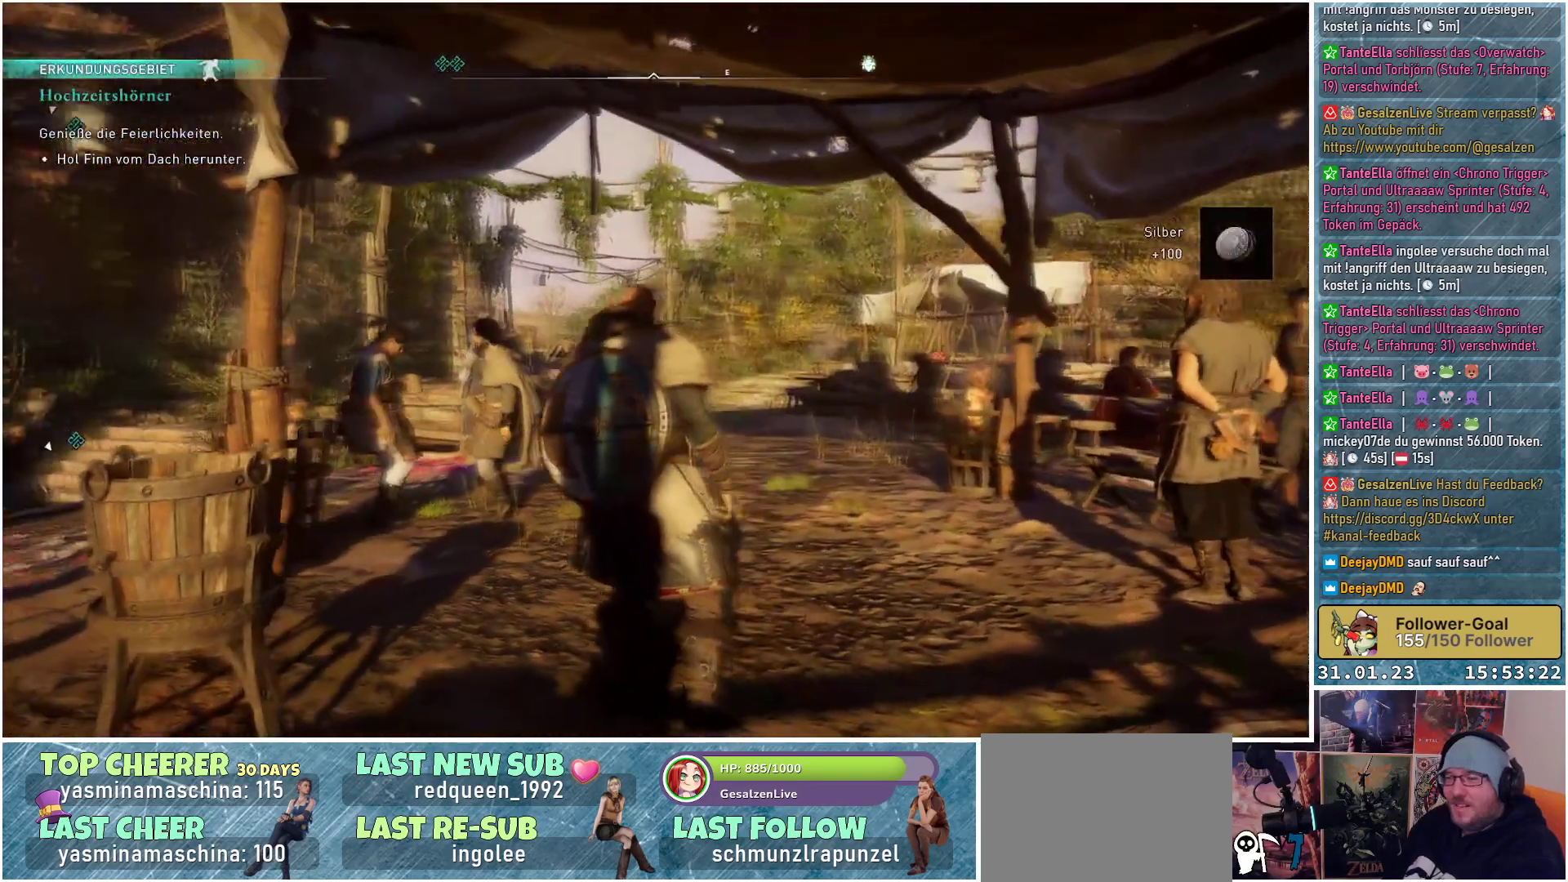
Gameplay with a controller (Xbox layout); each line is a JSON object with the inputs held at the frame after it. "events" lists button and stick changes between this image and that frame as [ms after this image, input, new state], when the widget could be followed in between.
{"buttons": [], "left_stick": "center", "right_stick": "center", "events": [[33, "right_stick", "down-left"], [217, "right_stick", "center"]]}
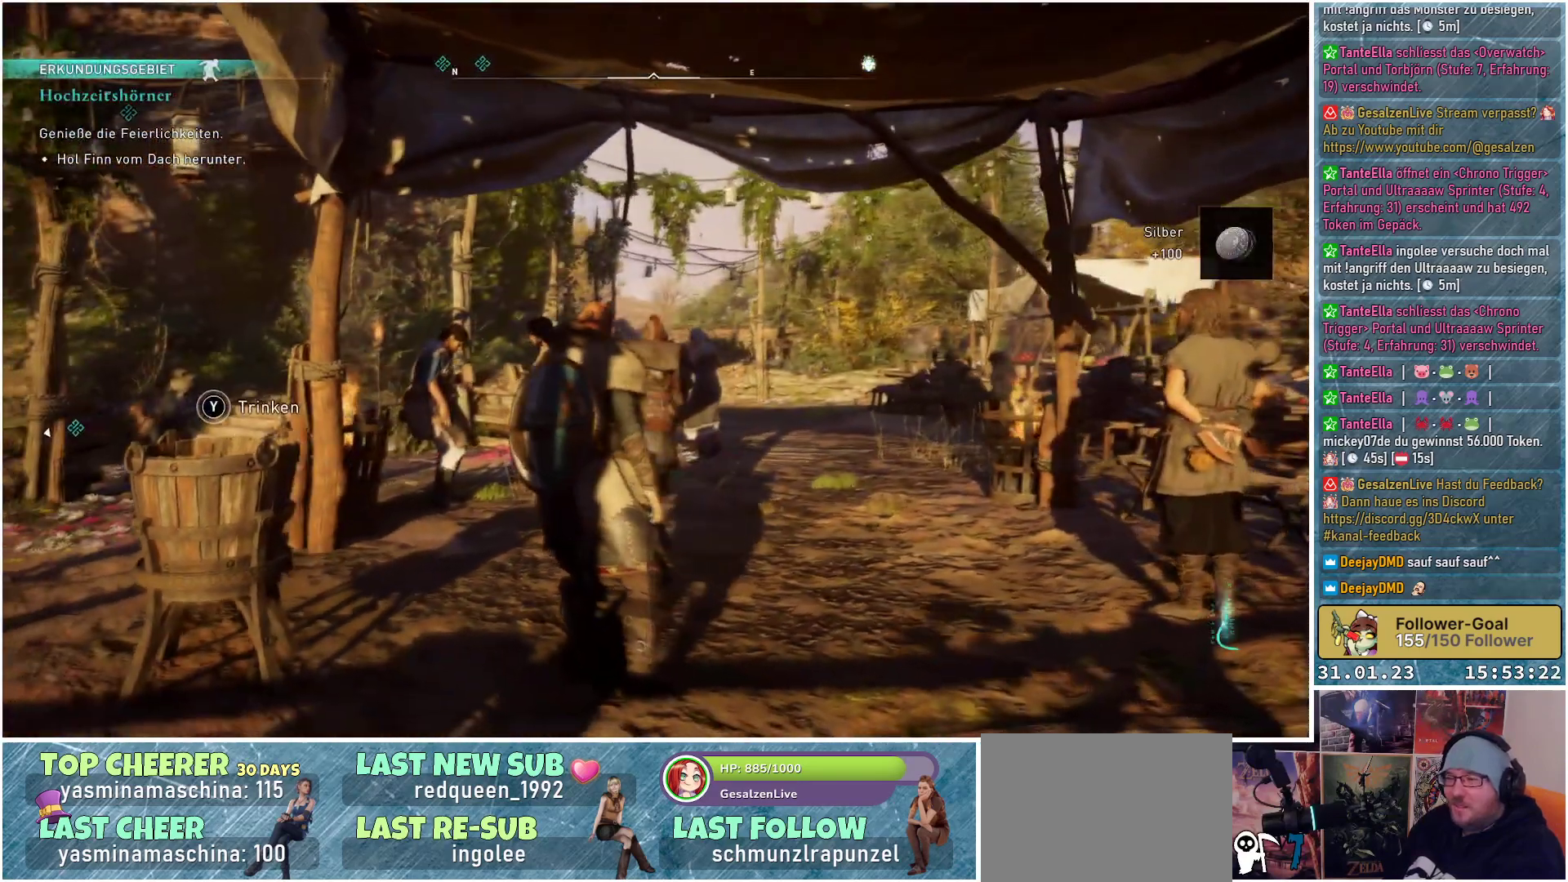
{"buttons": [], "left_stick": "center", "right_stick": "center", "events": []}
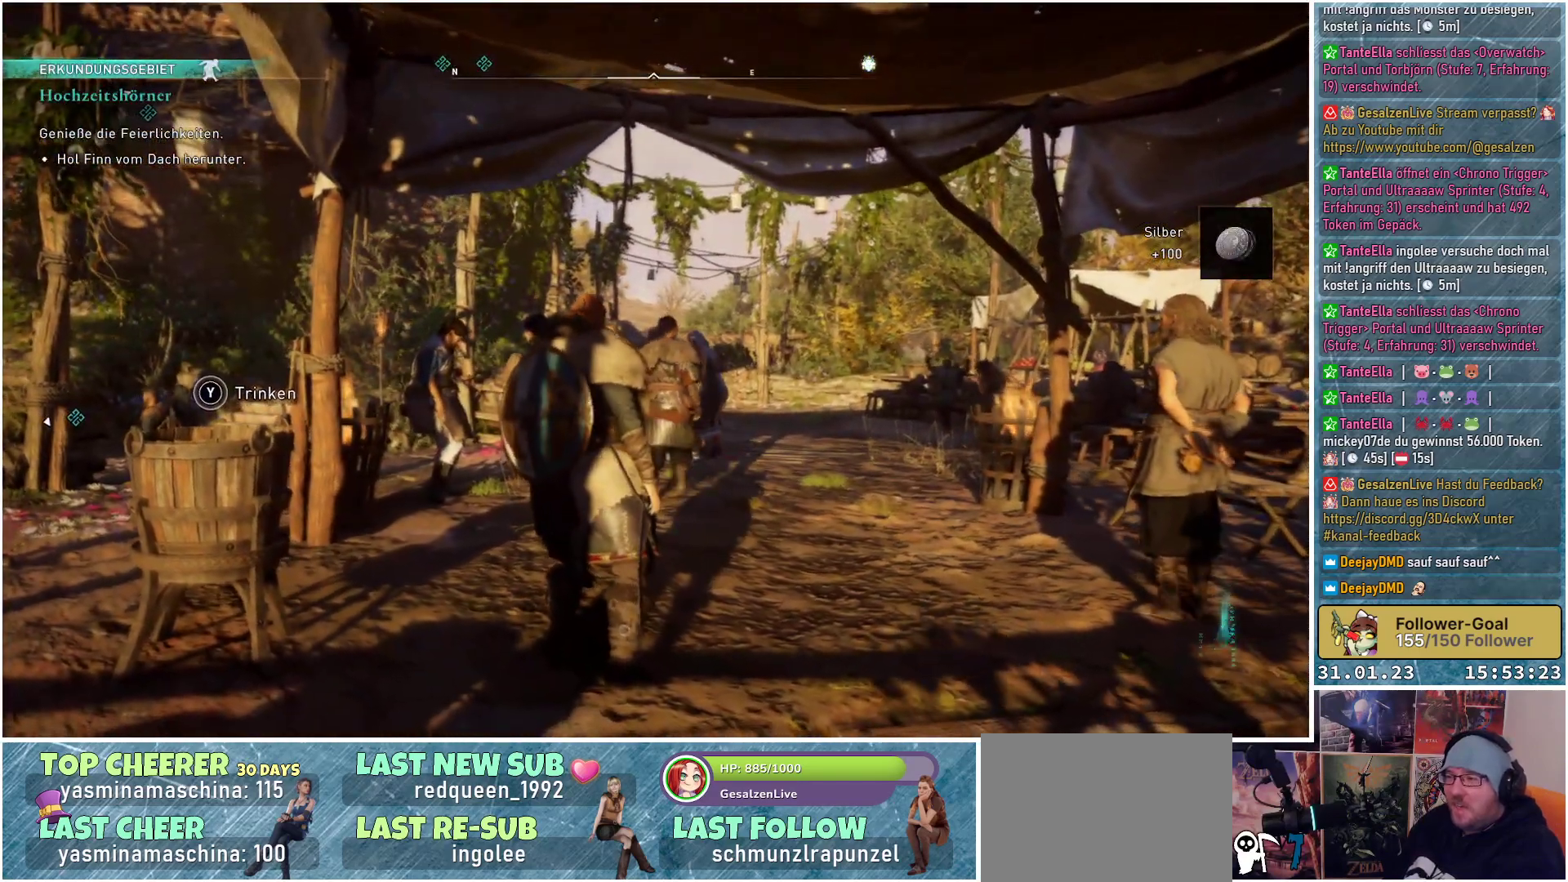
{"buttons": [], "left_stick": "center", "right_stick": "center", "events": []}
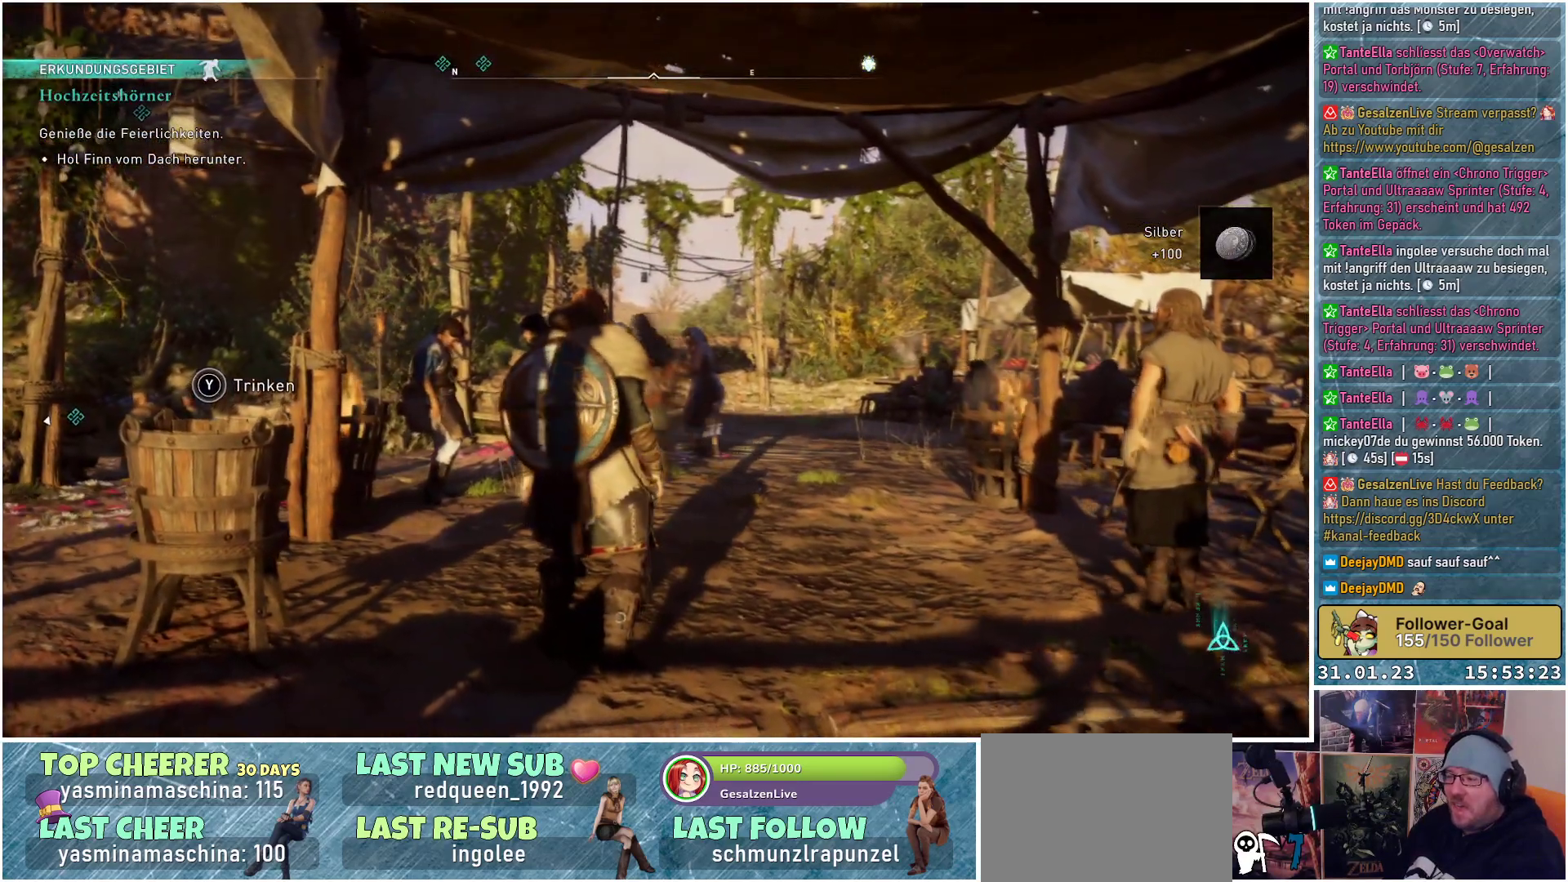
{"buttons": [], "left_stick": "center", "right_stick": "center", "events": []}
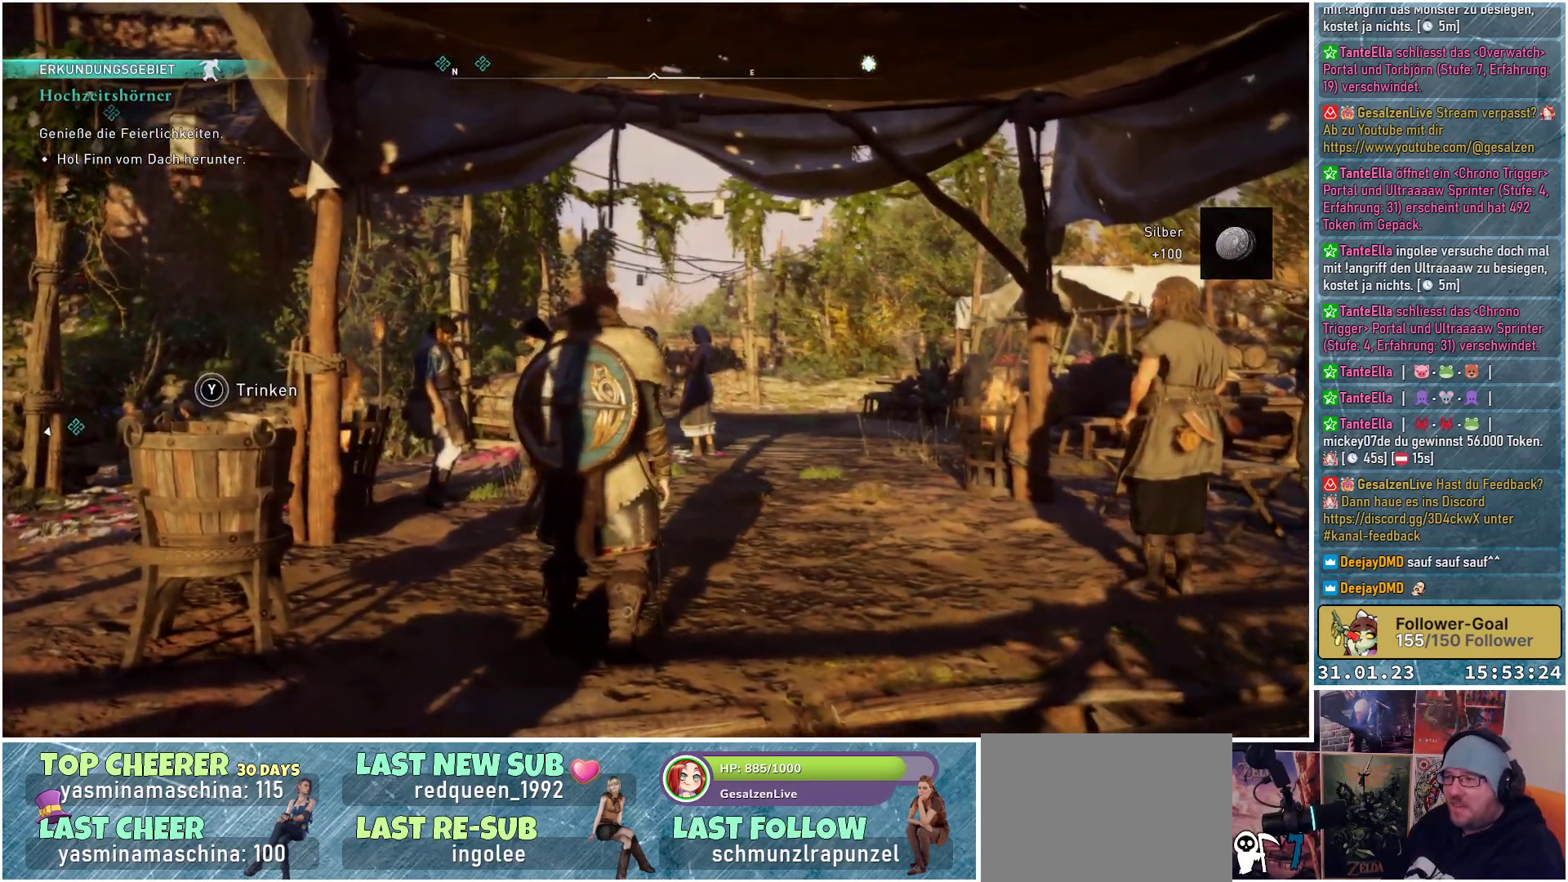
{"buttons": [], "left_stick": "center", "right_stick": "center", "events": []}
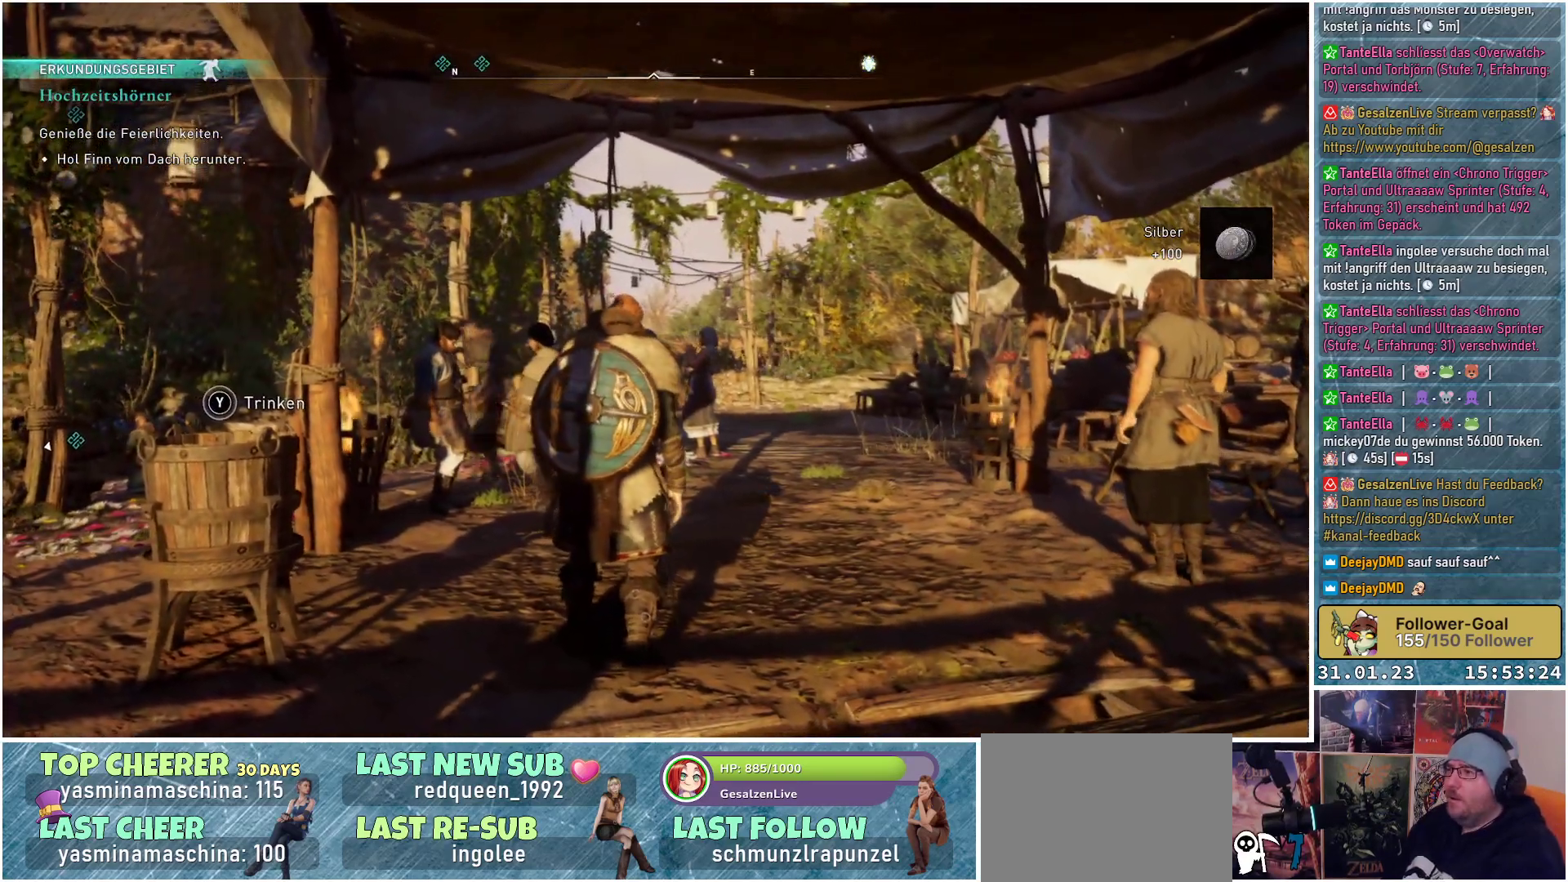
{"buttons": [], "left_stick": "center", "right_stick": "center", "events": []}
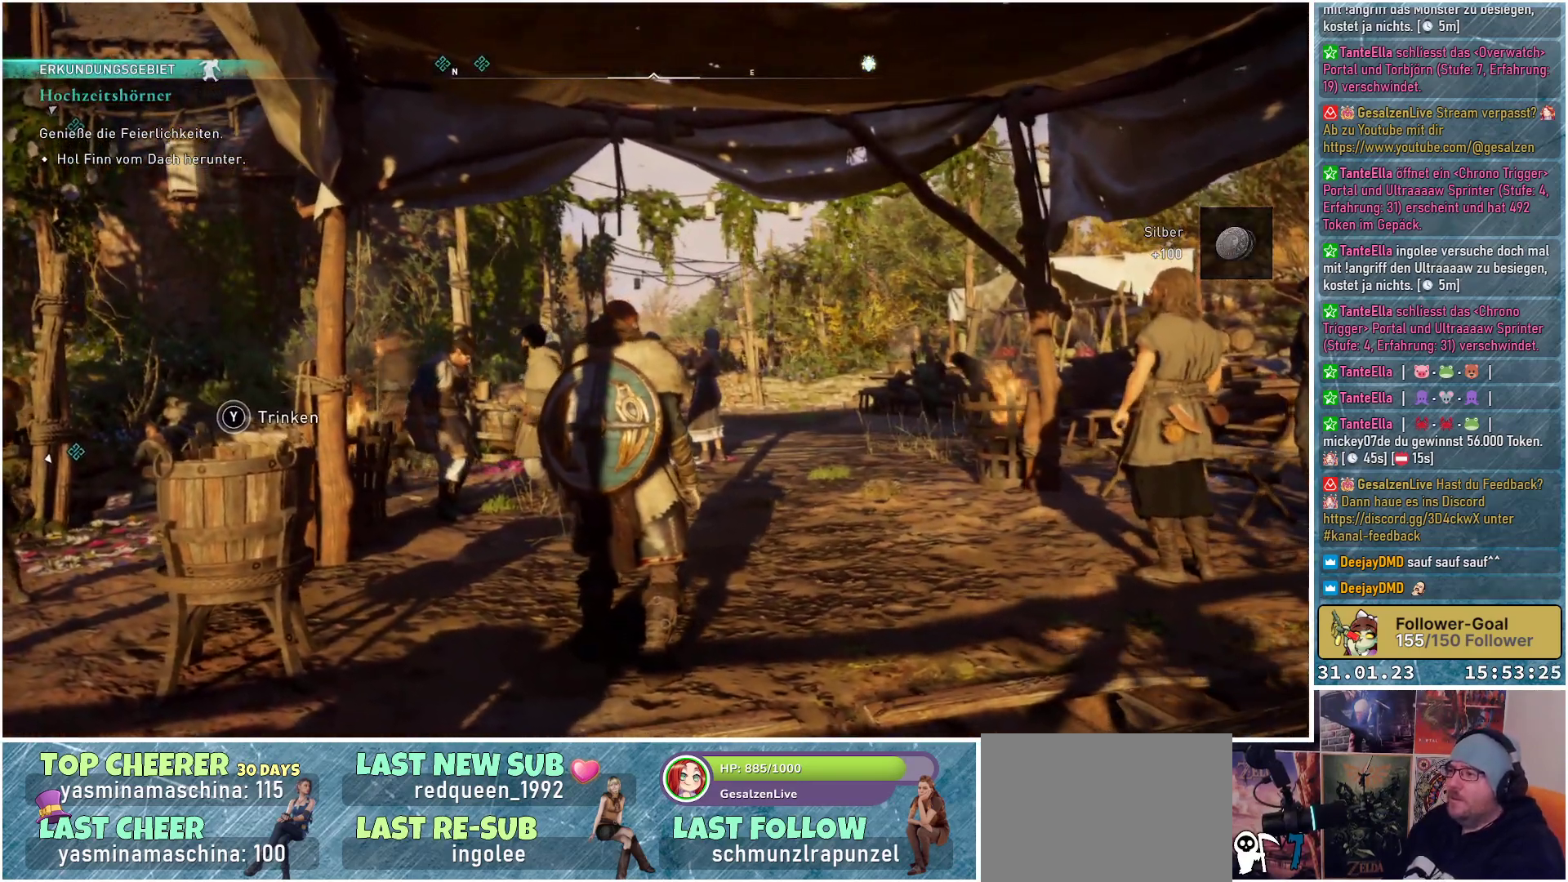
{"buttons": [], "left_stick": "center", "right_stick": "center", "events": []}
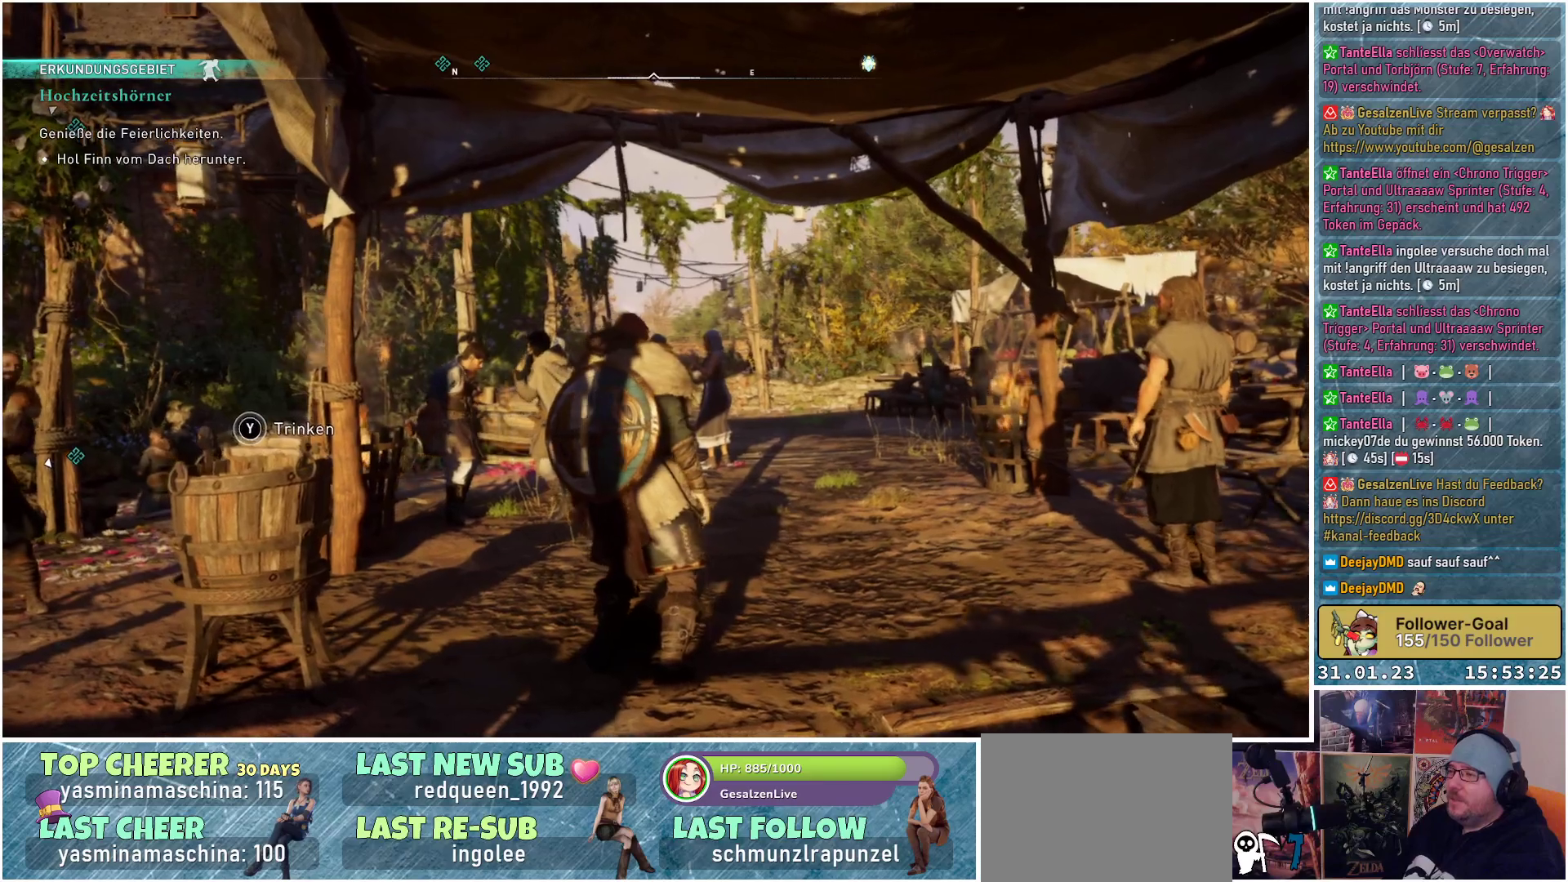
{"buttons": [], "left_stick": "center", "right_stick": "center", "events": []}
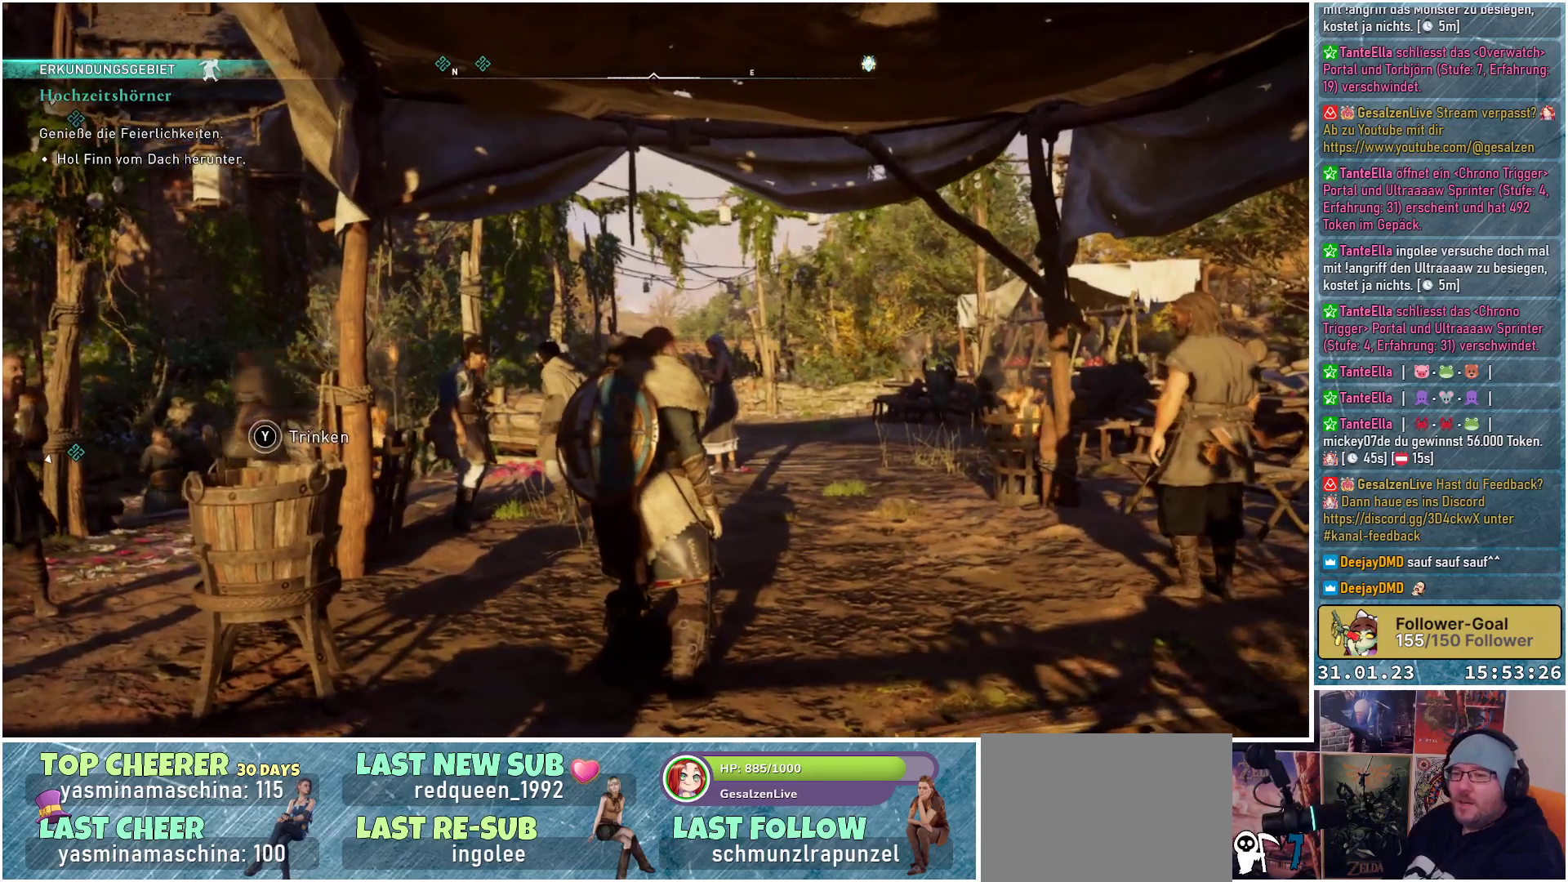
{"buttons": [], "left_stick": "center", "right_stick": "center", "events": []}
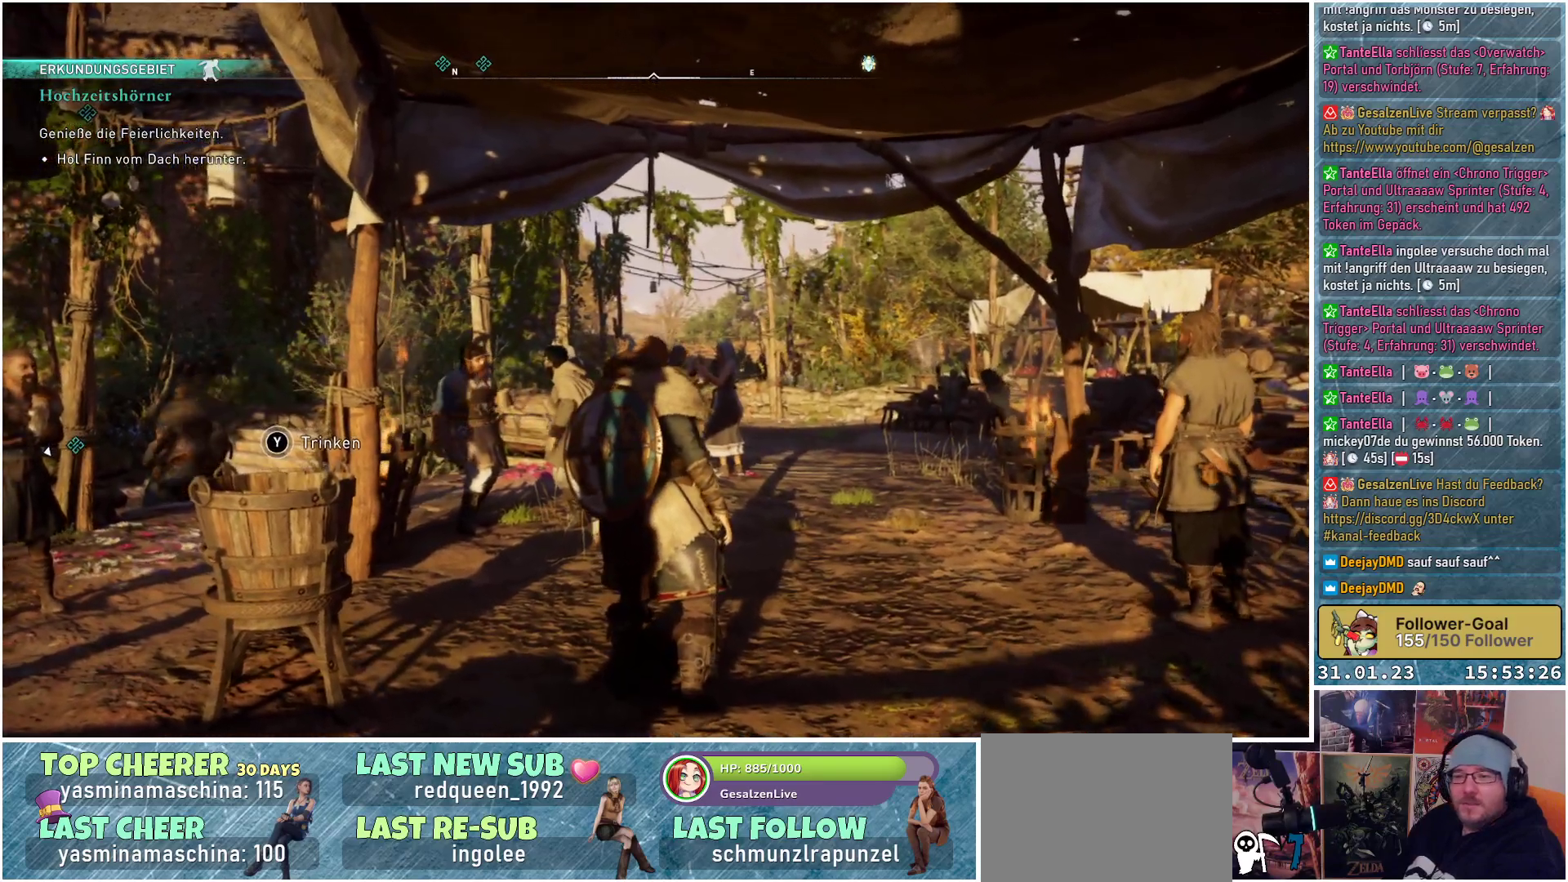
{"buttons": [], "left_stick": "center", "right_stick": "down-left", "events": [[233, "right_stick", "down-left"]]}
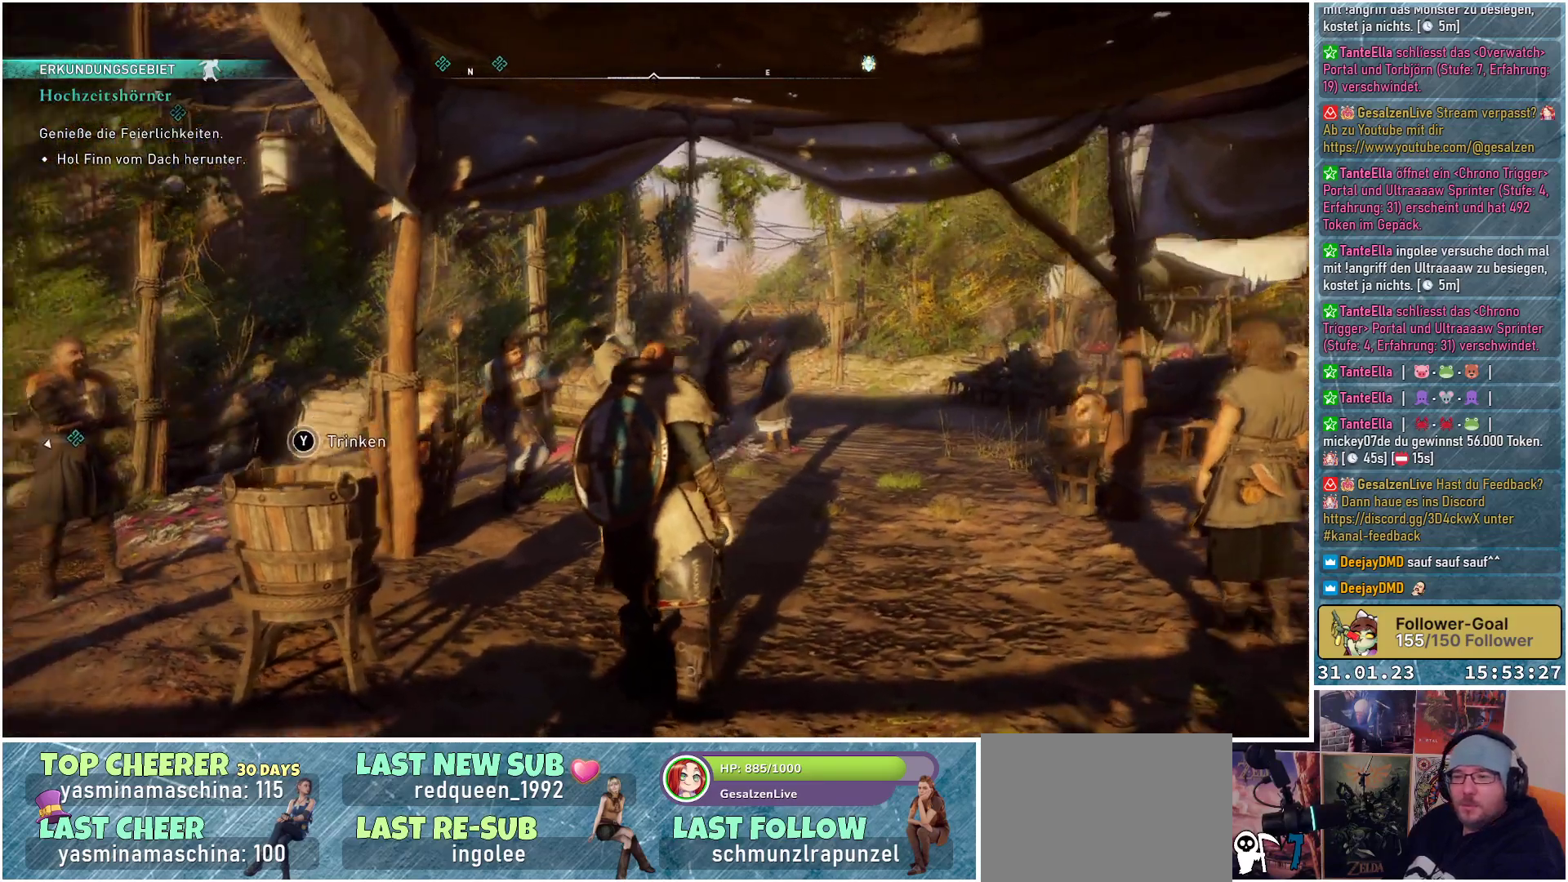
{"buttons": [], "left_stick": "center", "right_stick": "left", "events": [[50, "right_stick", "center"], [283, "right_stick", "left"]]}
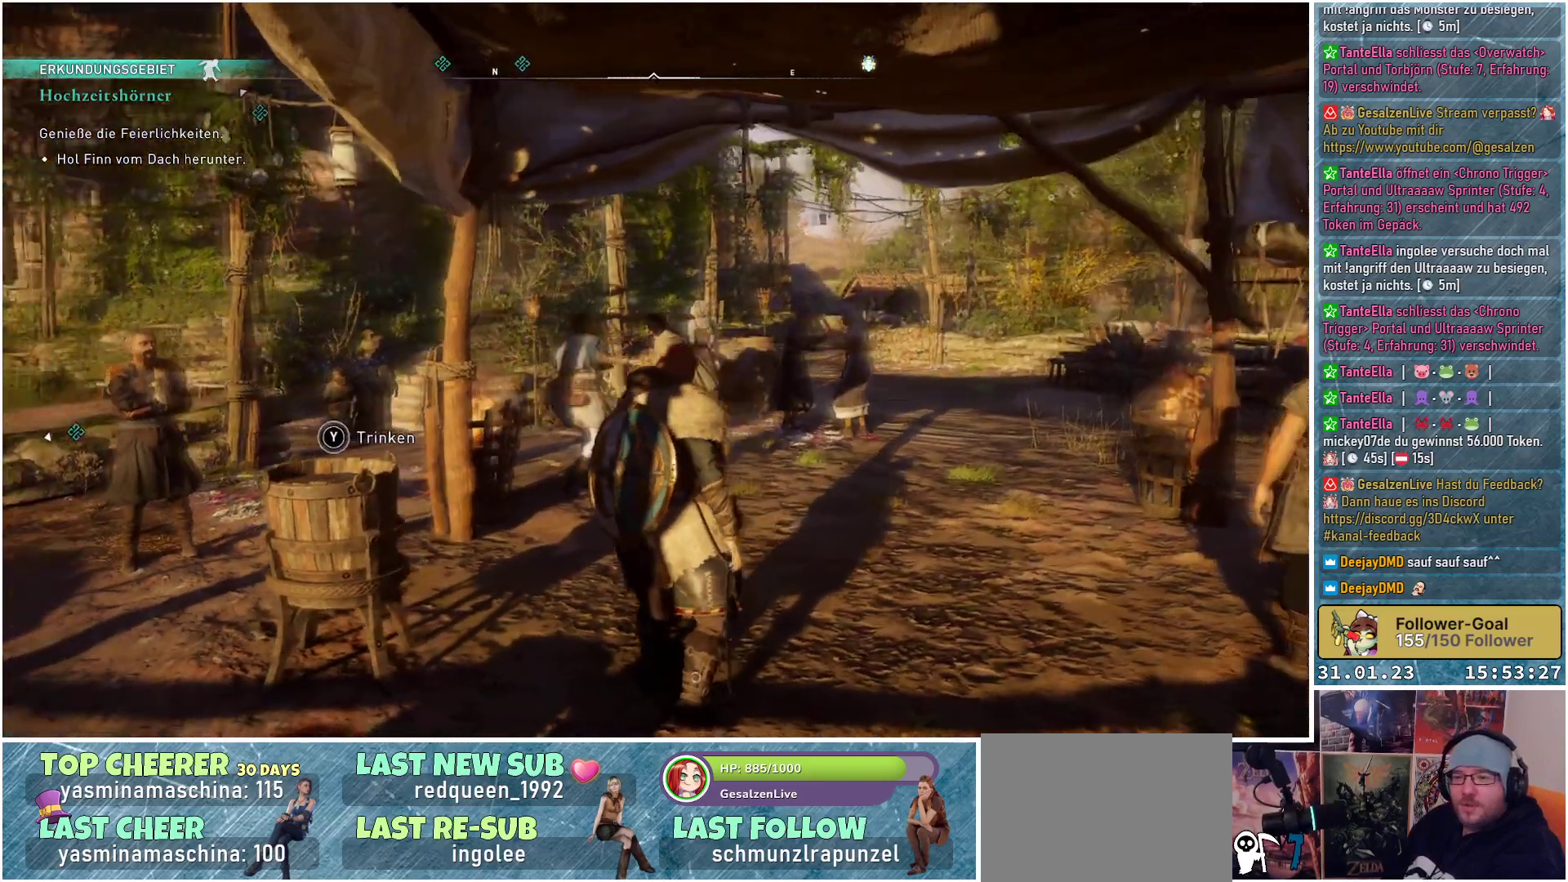
{"buttons": [], "left_stick": "center", "right_stick": "down-left", "events": [[167, "right_stick", "center"], [283, "right_stick", "down-left"]]}
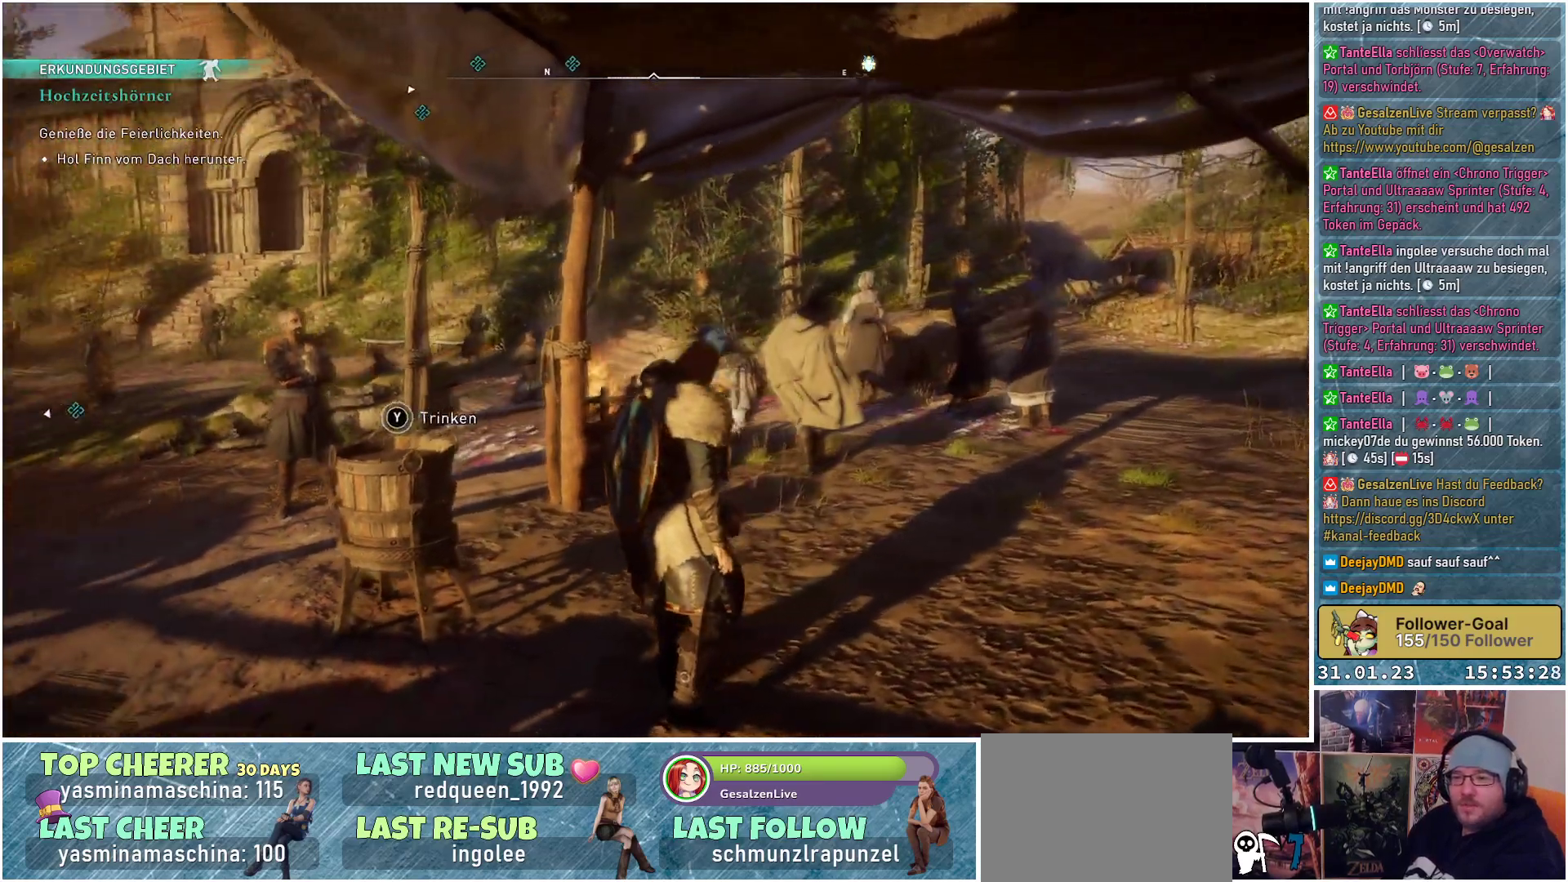
{"buttons": [], "left_stick": "center", "right_stick": "left", "events": [[33, "right_stick", "center"], [483, "right_stick", "left"]]}
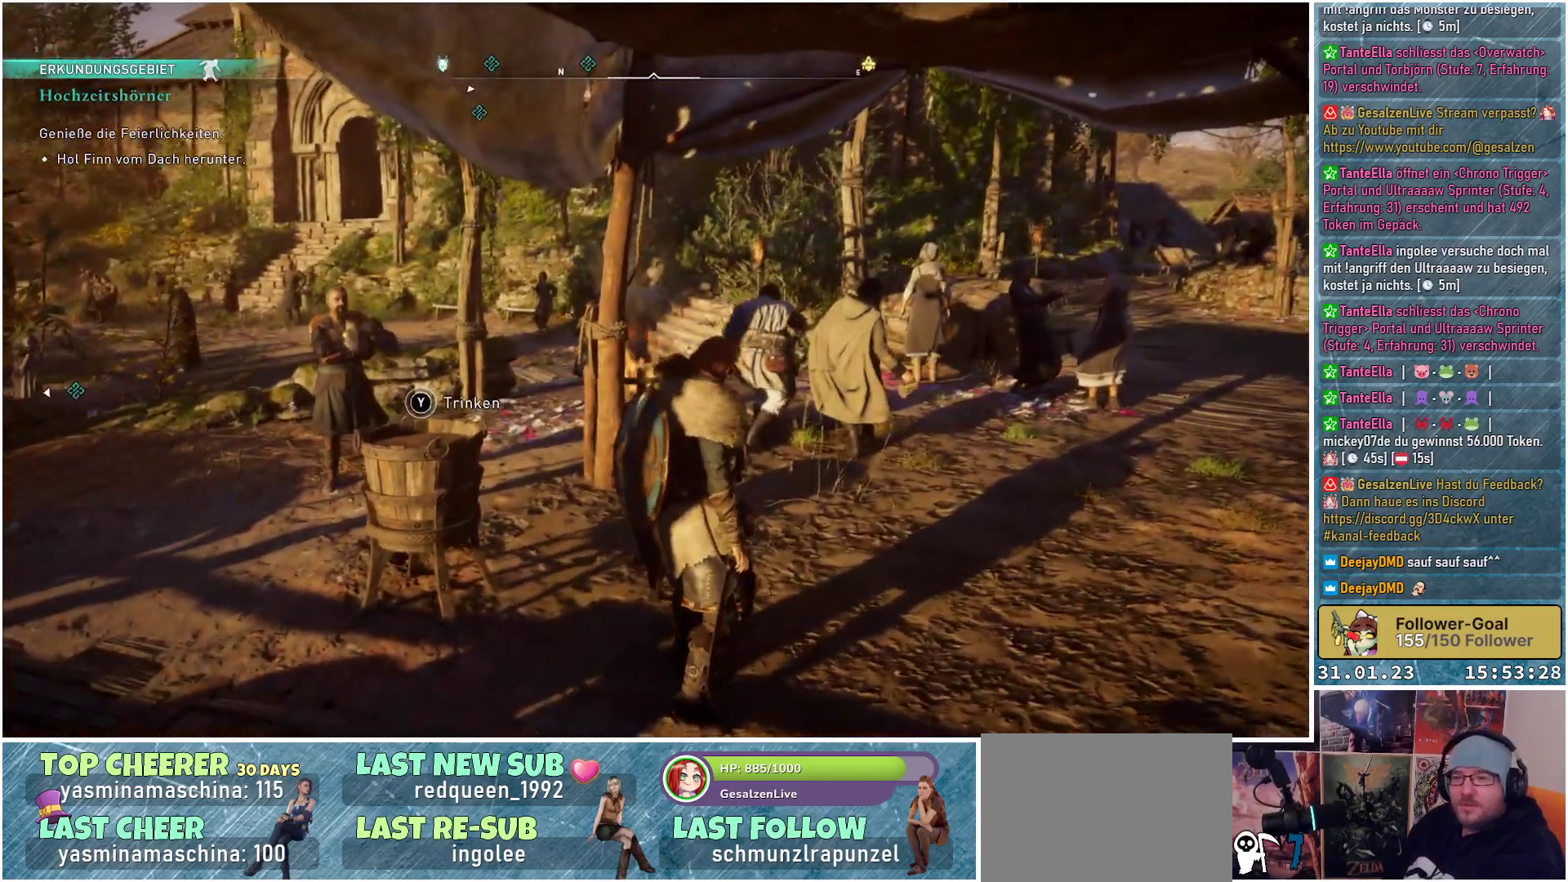
{"buttons": [], "left_stick": "center", "right_stick": "center", "events": [[317, "right_stick", "center"]]}
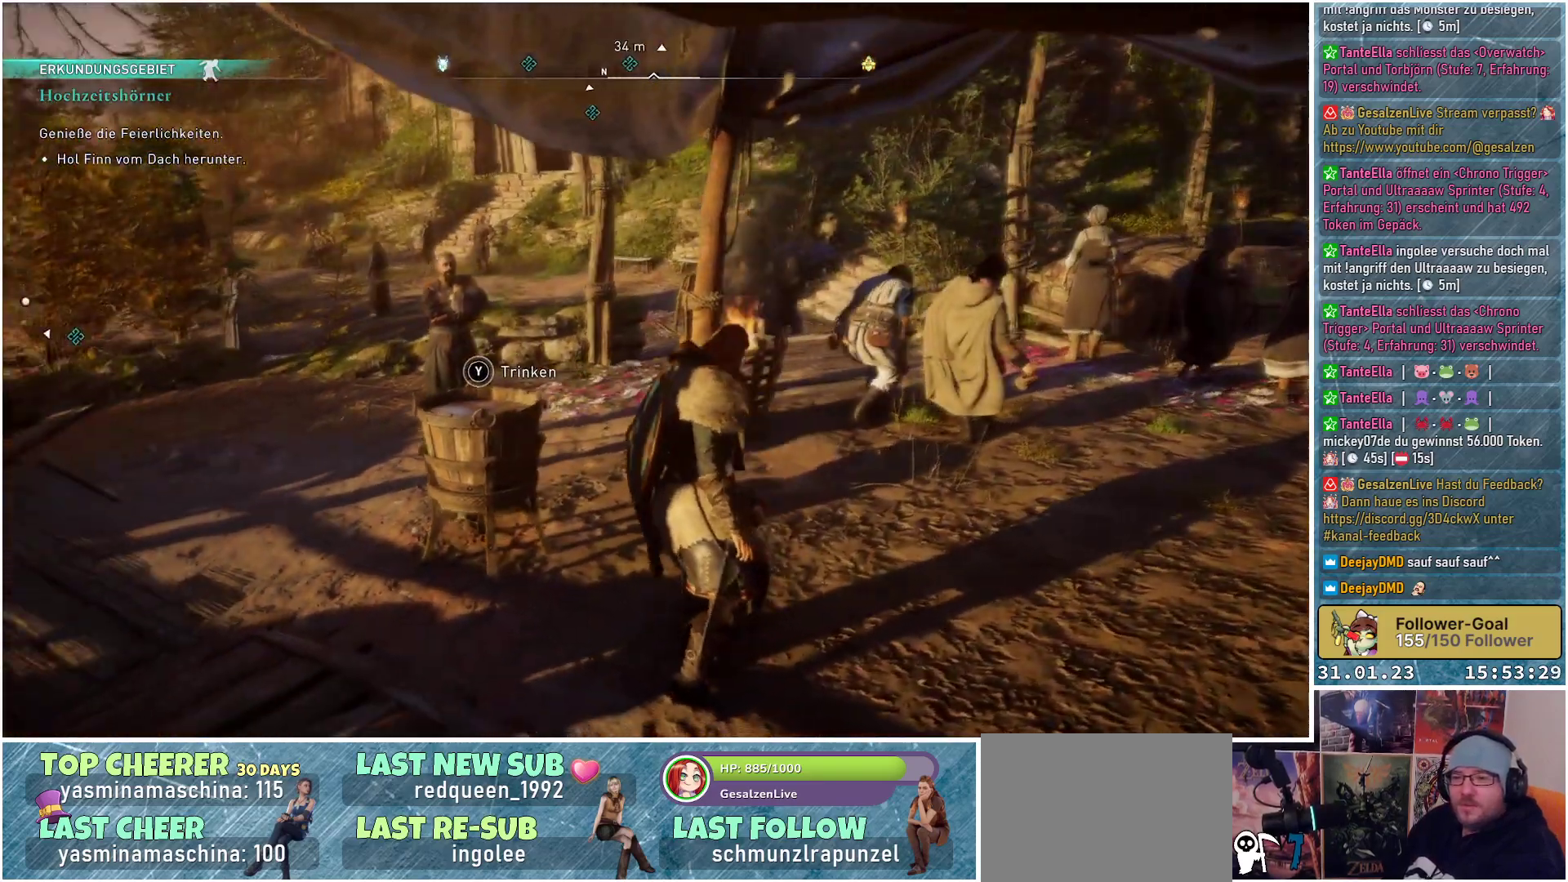
{"buttons": [], "left_stick": "center", "right_stick": "center", "events": []}
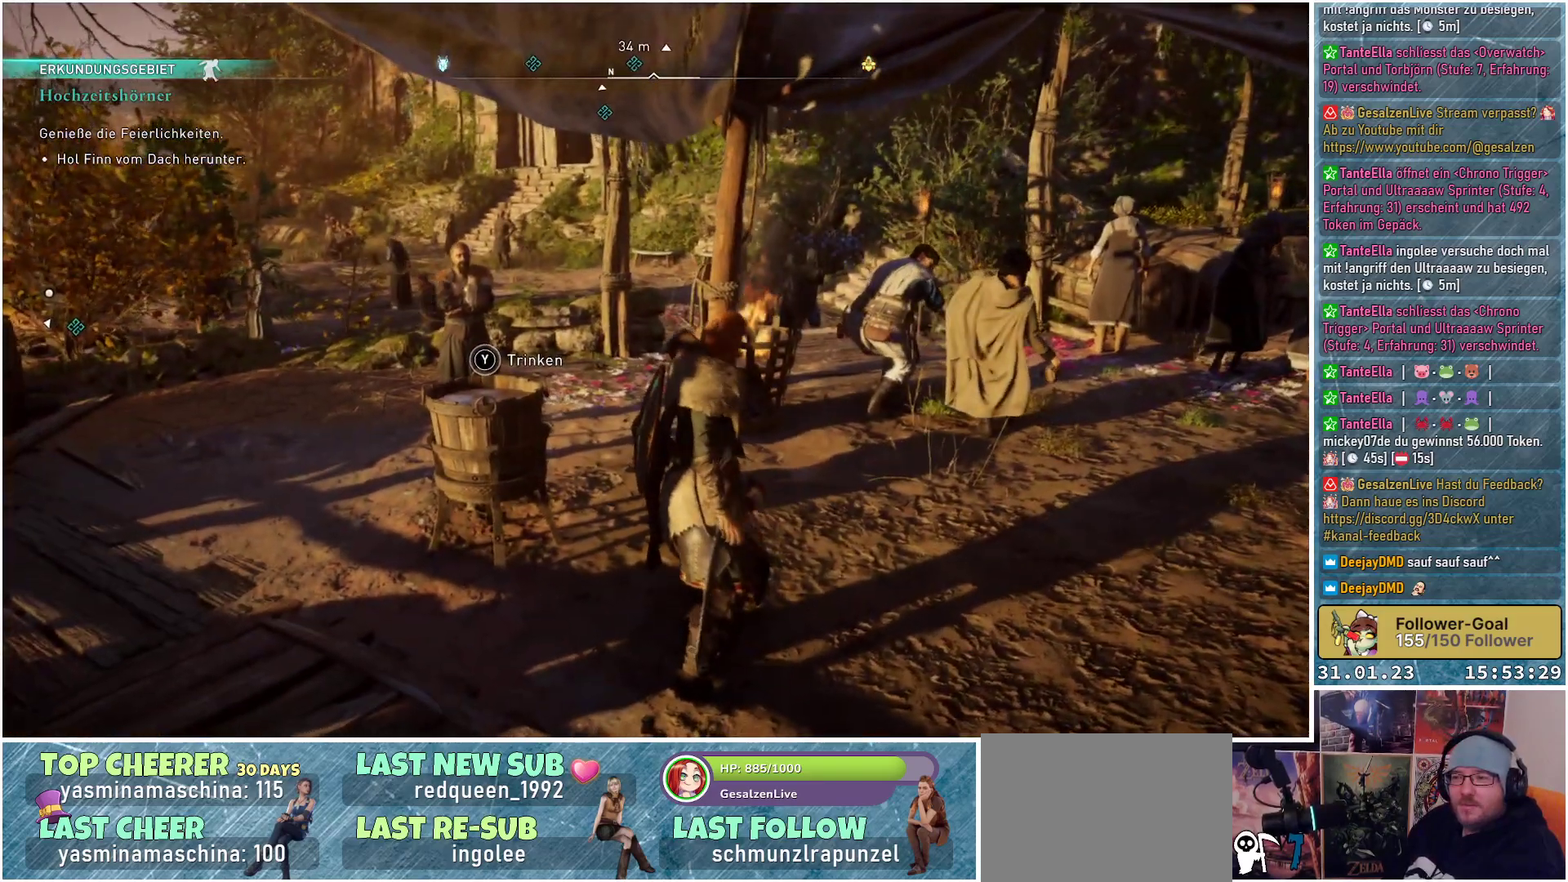
{"buttons": [], "left_stick": "center", "right_stick": "center", "events": []}
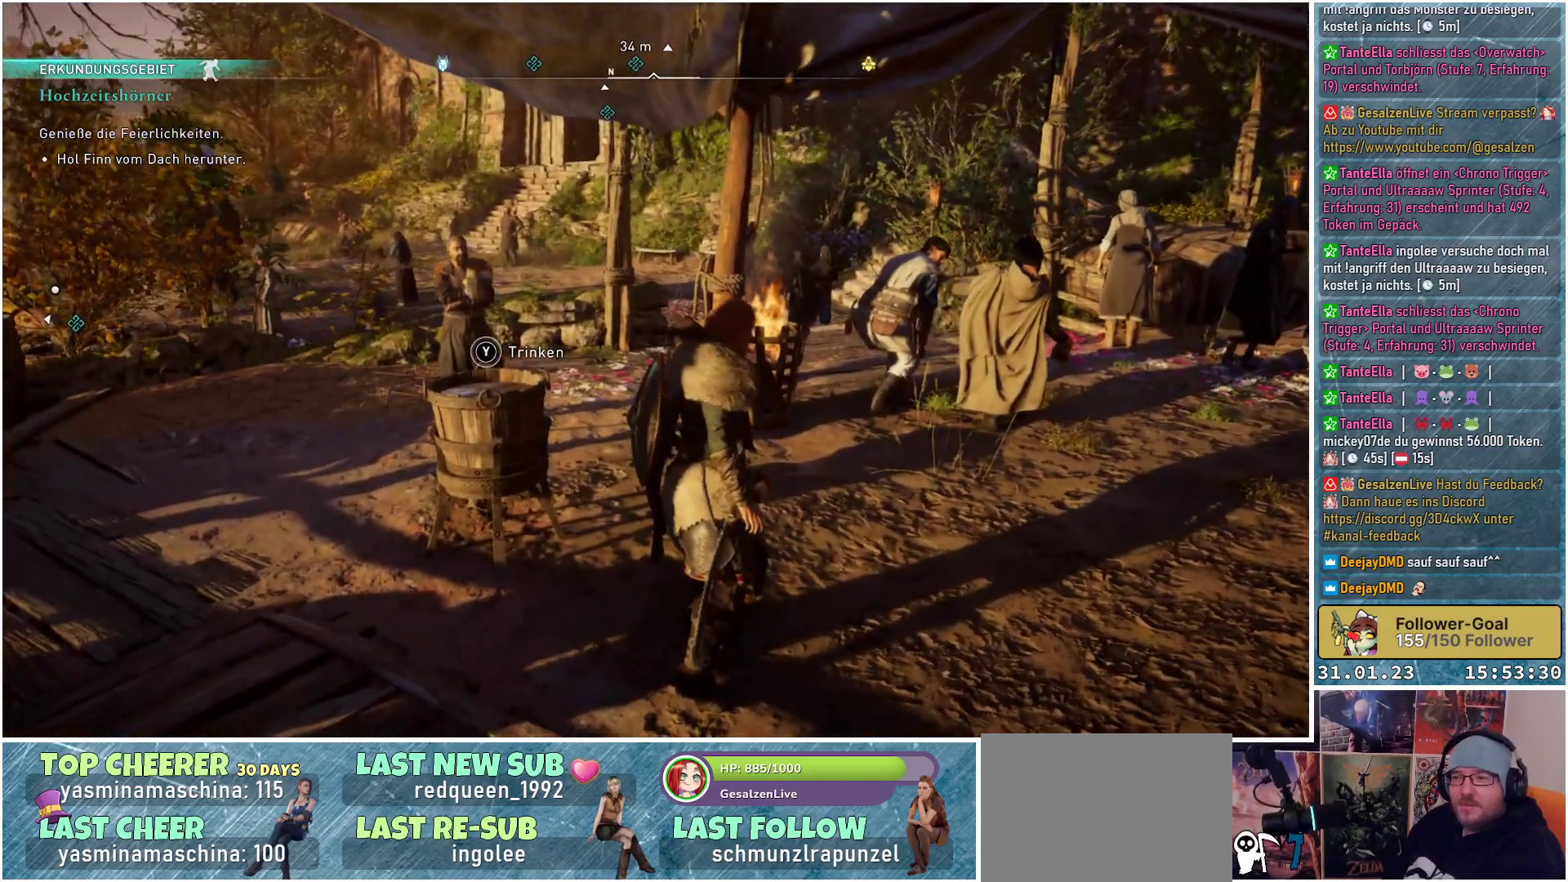
{"buttons": [], "left_stick": "center", "right_stick": "left", "events": [[283, "right_stick", "left"]]}
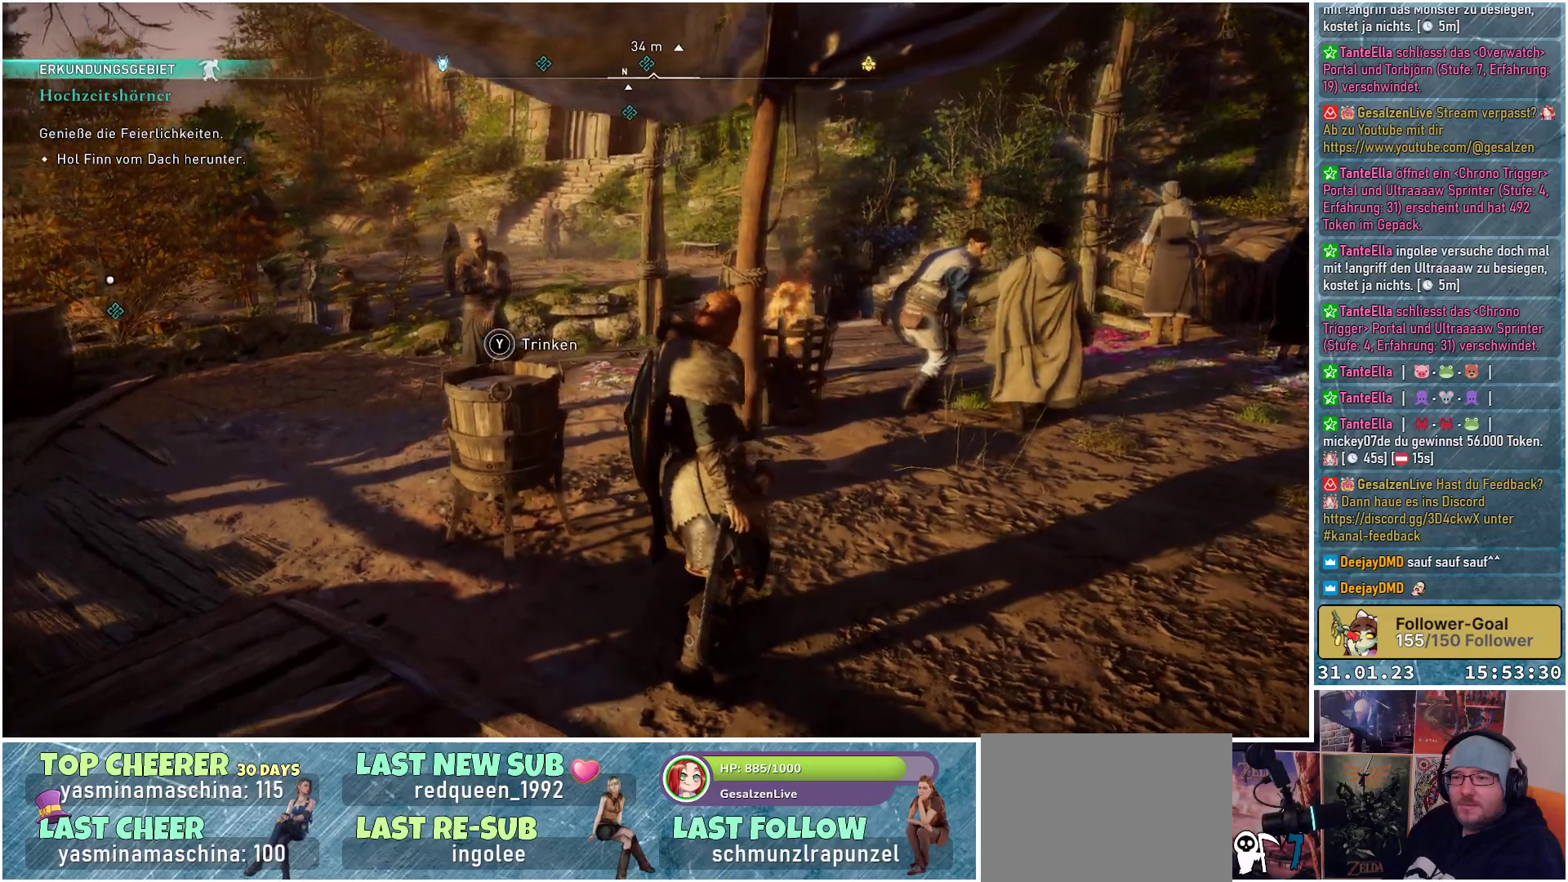
{"buttons": [], "left_stick": "center", "right_stick": "left", "events": []}
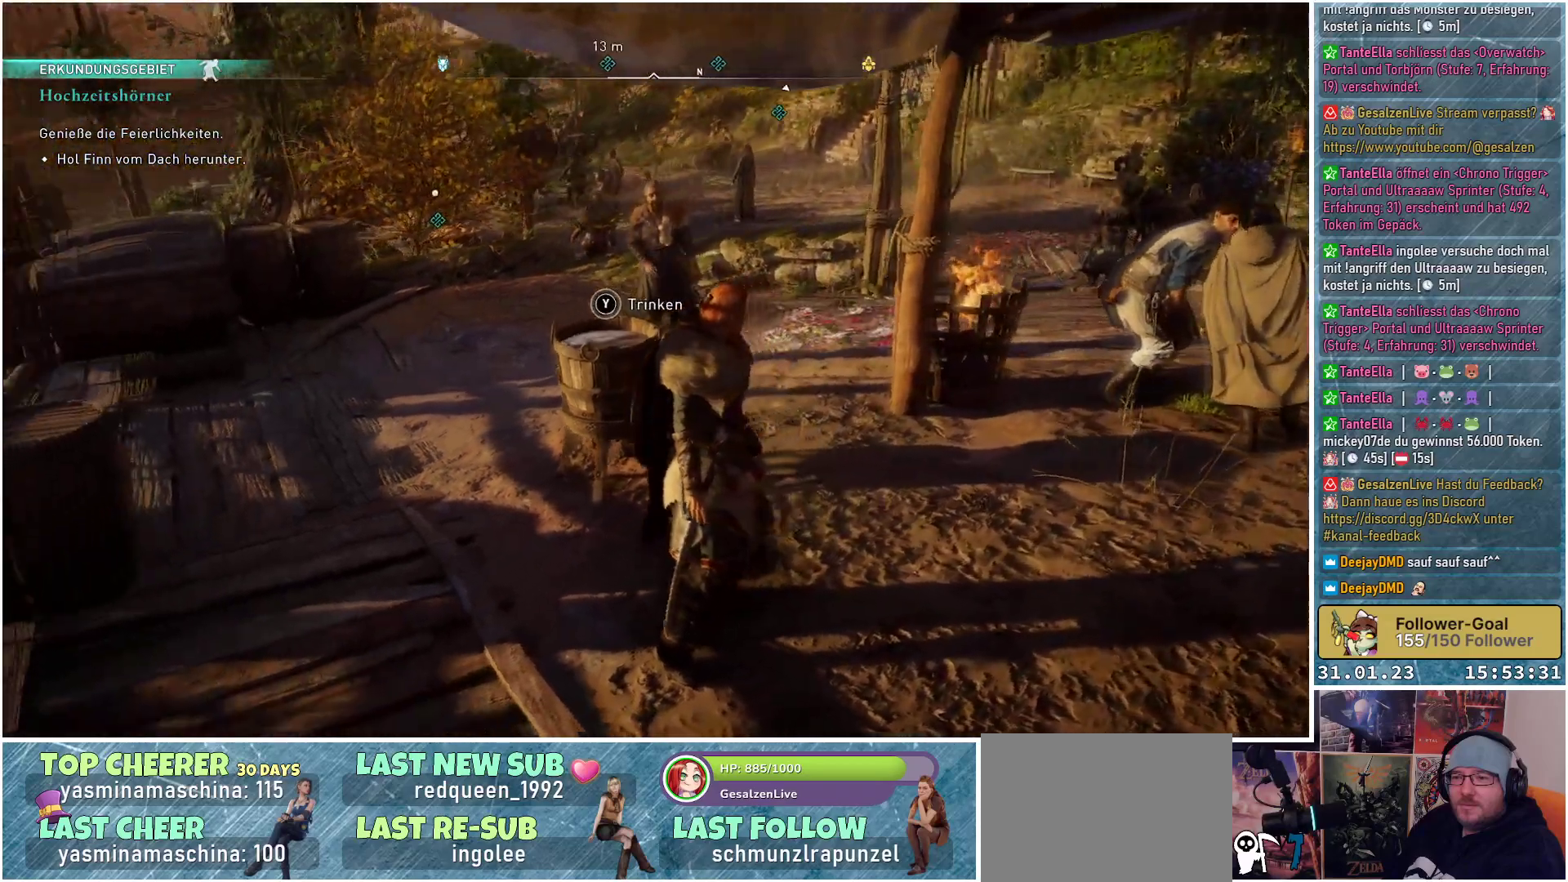
{"buttons": [], "left_stick": "center", "right_stick": "center", "events": [[267, "right_stick", "center"]]}